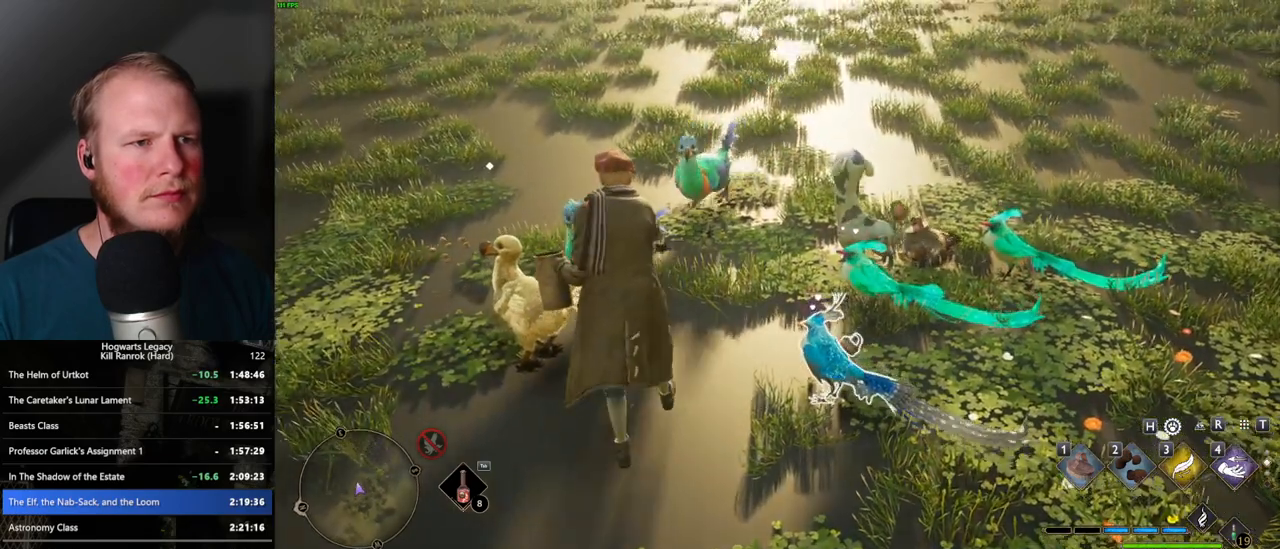
Gameplay with keyboard and mouse; each line is a JSON object with the keys and mouse buttons held at the frame after it. "events" lists presses ("down") and releases ("up") of ".", "/", "0", "1", "2", "3", "4", "5", "6", "7", "8", "9", "a", "alt_l", "alt_r", "b", "backslash", "backspace", "c", "caps_lock", "comma", "ctrl_l", "ctrl_r", "d", "e", "equals", "escape", "f", "f1", "f10", "f11", "f12", "f2", "f3", "f4", "f5", "f6", "f7", "f8", "f9", "g", "h", "i", "j", "k", "l", "lbracket", "m", "minus", "n", "o", "p", "q", "quote", "r", "rbracket", "return", "s", "semicolon", "shift_l", "shift_r", "space", "super_l", "super_r", "t", "tab", "tilde", "u", "v", "w", "x", "y", "z", "mouse_left", "mouse_wheel", "mouse_right", "mouse_mb4" and "mouse_mb5" between this image and that frame as [ms after this image, input, new state], when the widget could be followed in between. "mouse_left", "mouse_wheel", "mouse_right", "mouse_mb4", "mouse_mb5" = the "left", "wheel", "right", "mb4", "mb5" buttons of the "mouse" list. No other keys are recorded. "wheel" means that the mouse wheel is clicked or scrolled. Mouse movement is not recorded.
{"keys": [], "mouse": [], "events": [[17, "2", "up"], [117, "2", "down"], [167, "2", "up"], [283, "2", "down"], [333, "2", "up"], [417, "2", "down"], [483, "2", "up"]]}
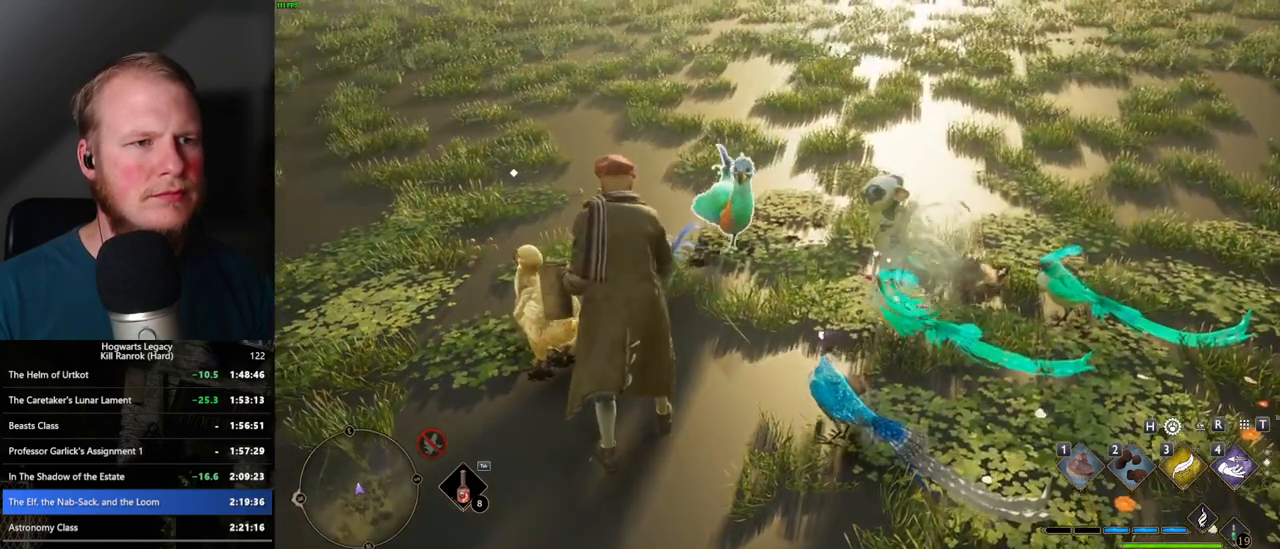
{"keys": [], "mouse": [], "events": [[83, "2", "down"], [150, "2", "up"], [233, "2", "down"], [300, "2", "up"], [400, "2", "down"], [450, "2", "up"]]}
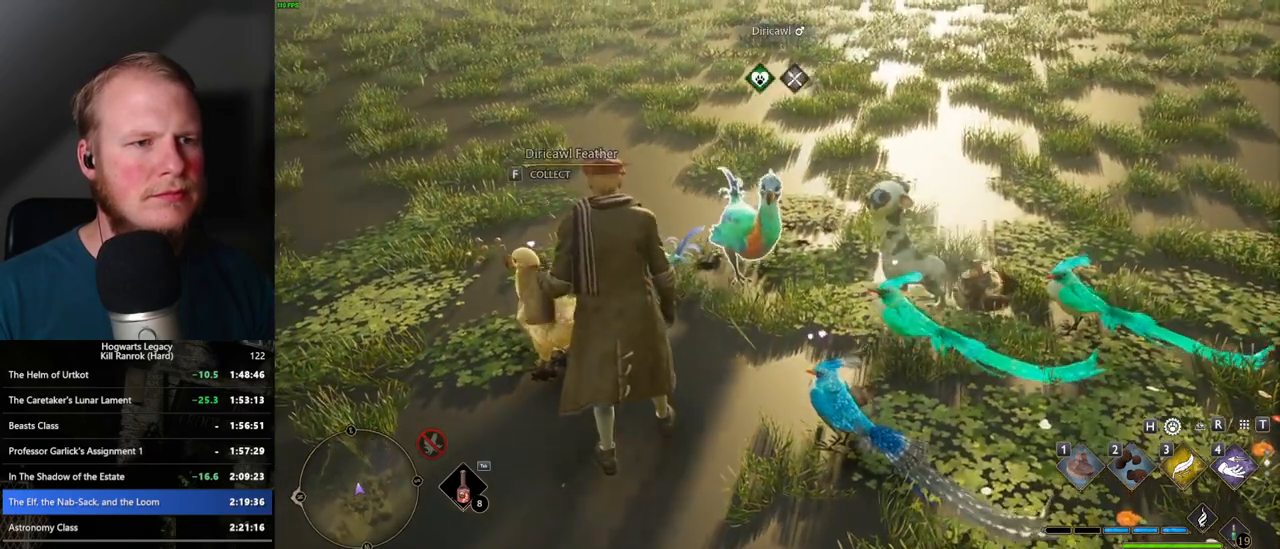
{"keys": [], "mouse": [], "events": [[50, "2", "down"], [100, "2", "up"], [200, "2", "down"], [250, "2", "up"], [350, "2", "down"], [400, "2", "up"]]}
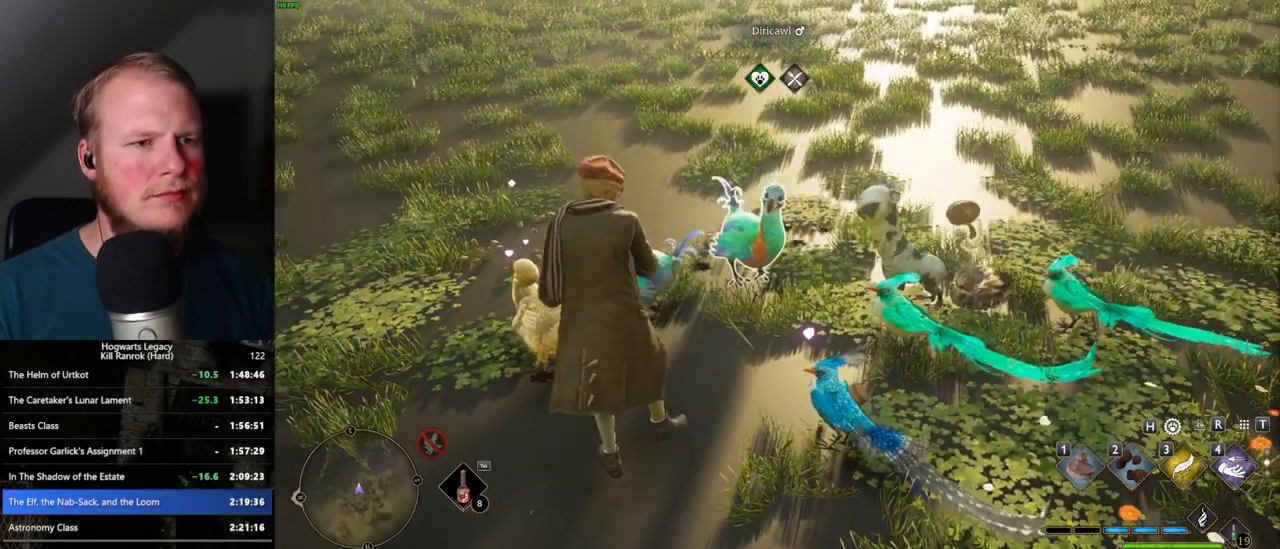
{"keys": [], "mouse": [], "events": [[17, "2", "down"], [67, "2", "up"], [167, "2", "down"], [217, "2", "up"]]}
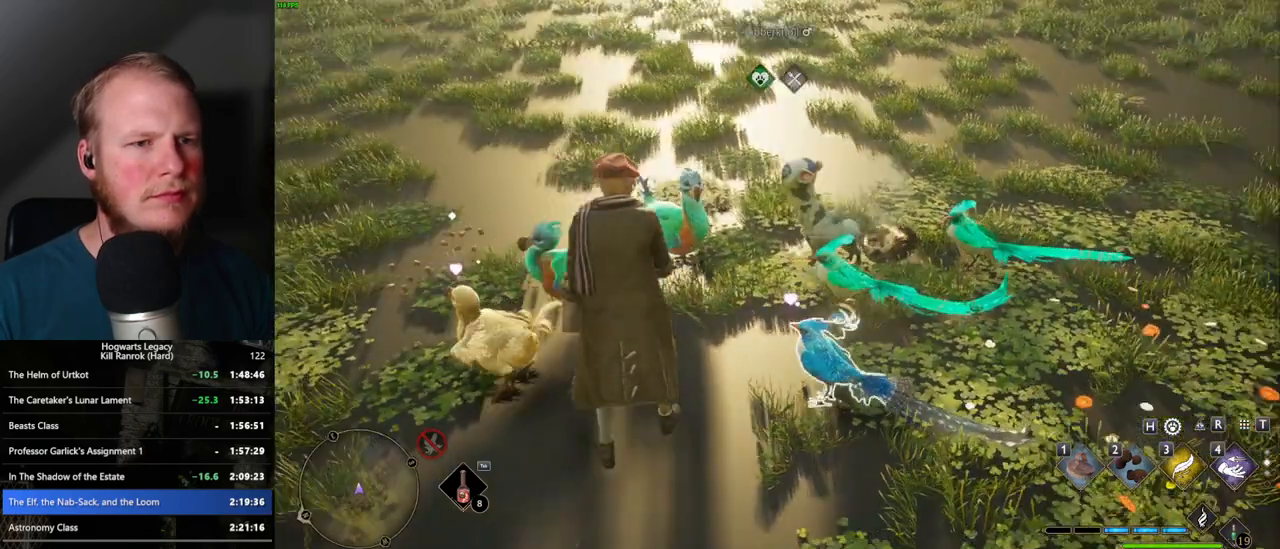
{"keys": [], "mouse": [], "events": []}
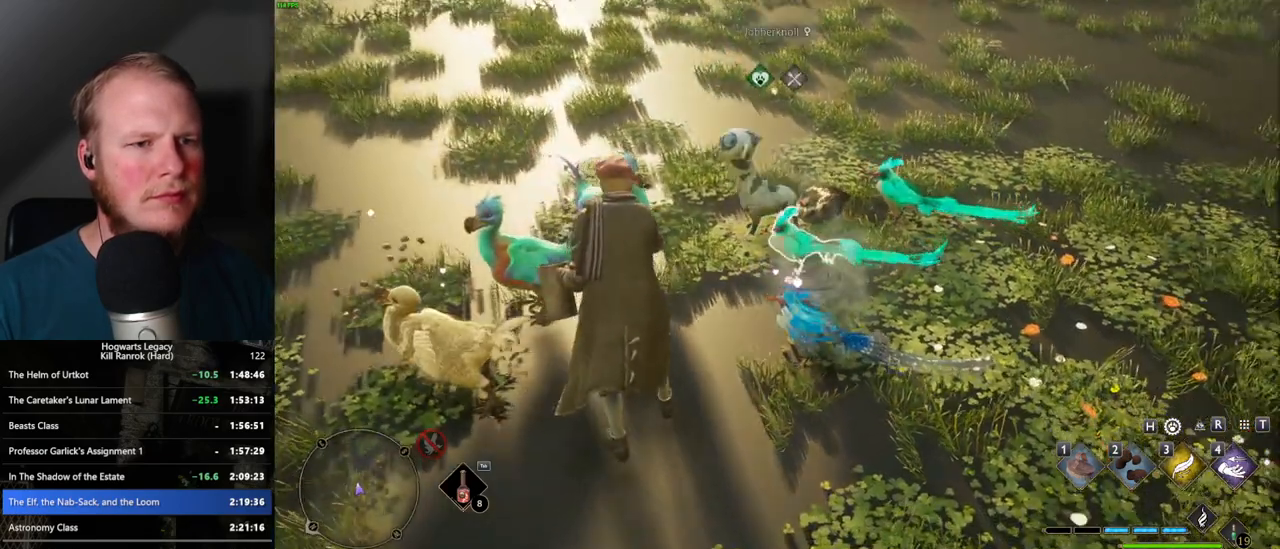
{"keys": [], "mouse": [], "events": [[167, "2", "down"], [250, "2", "up"], [367, "2", "down"], [417, "2", "up"]]}
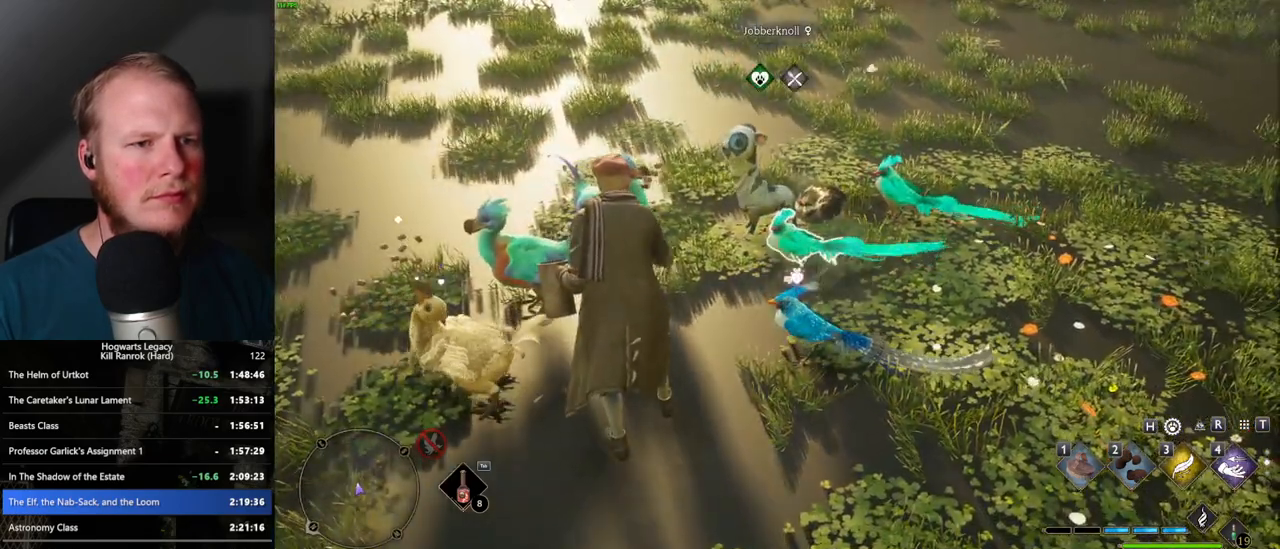
{"keys": [], "mouse": [], "events": [[33, "2", "down"], [83, "2", "up"], [183, "2", "down"], [250, "2", "up"], [350, "2", "down"], [400, "2", "up"]]}
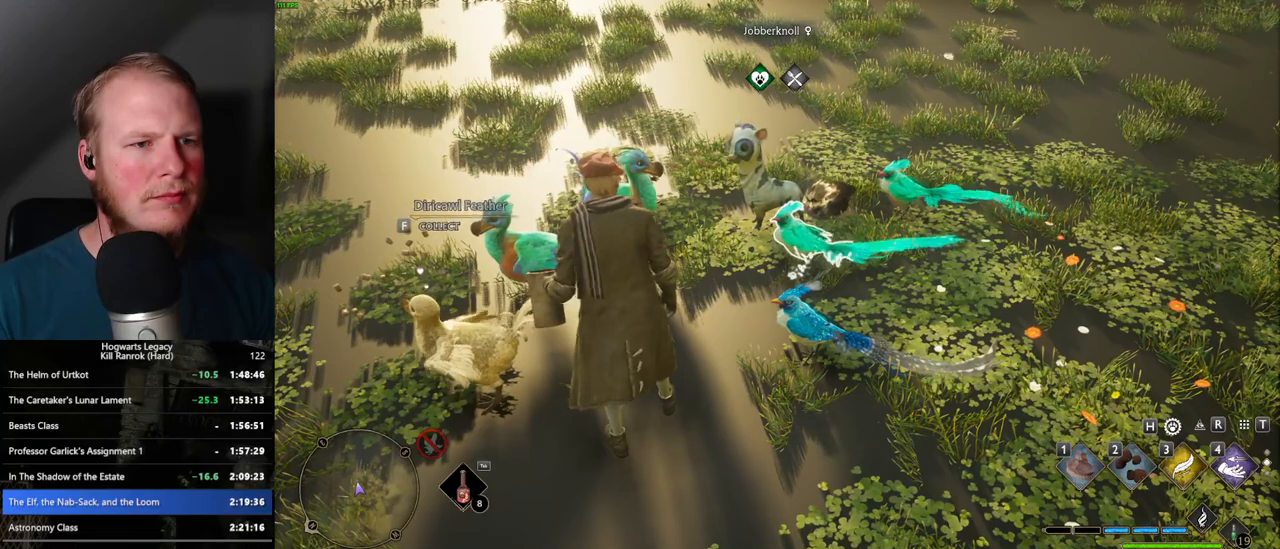
{"keys": [], "mouse": [], "events": [[17, "2", "down"], [67, "2", "up"], [150, "2", "down"], [200, "2", "up"], [317, "2", "down"], [367, "2", "up"]]}
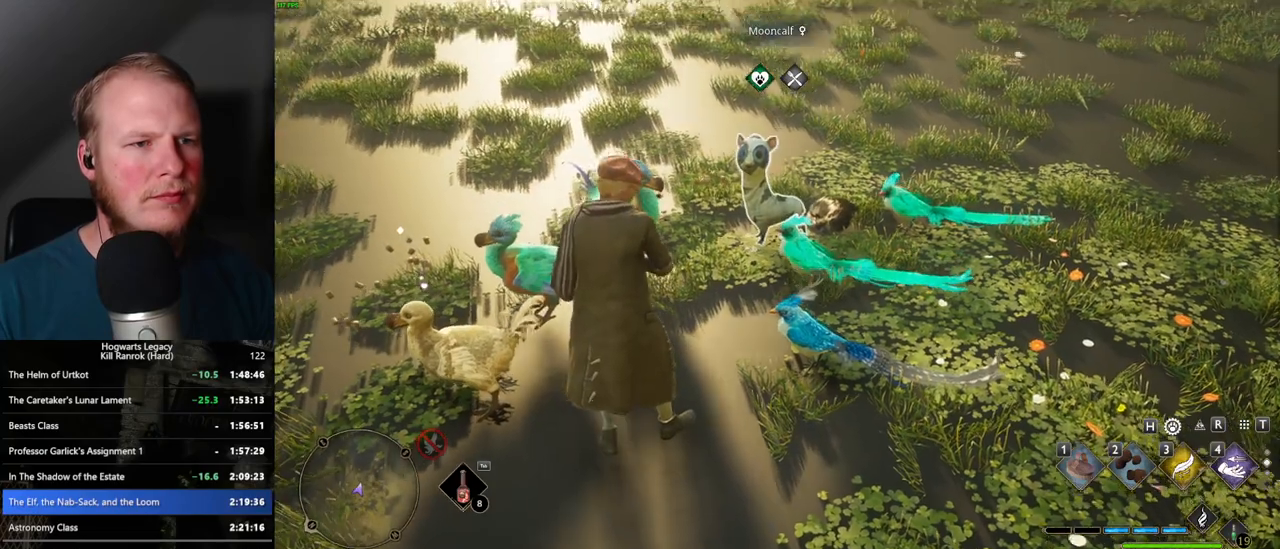
{"keys": [], "mouse": [], "events": [[383, "2", "down"], [450, "2", "up"]]}
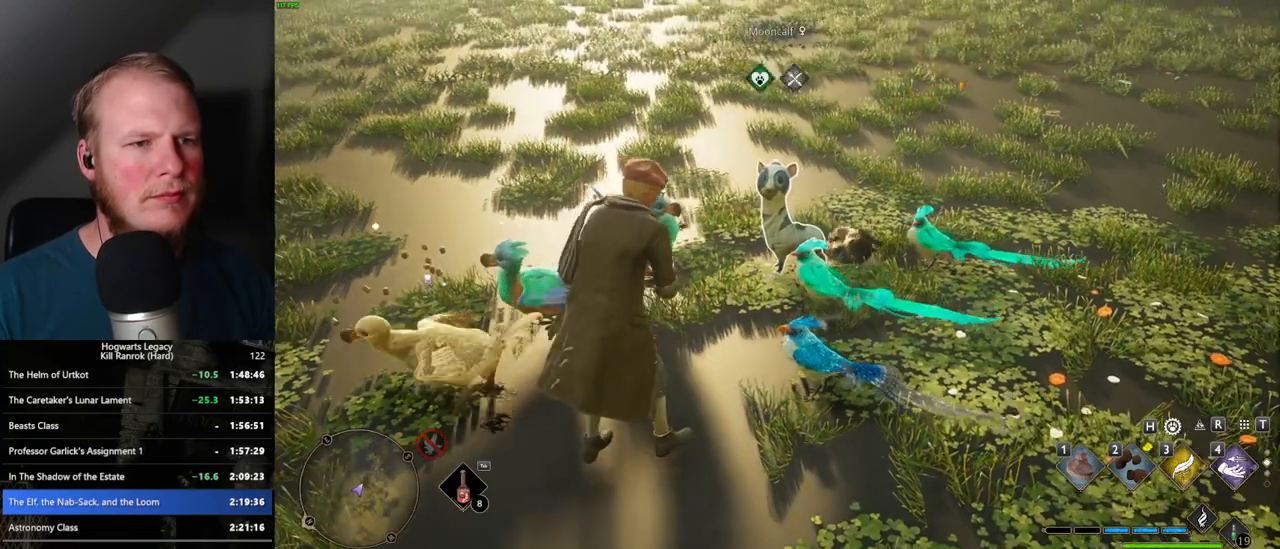
{"keys": [], "mouse": [], "events": [[50, "2", "down"], [100, "2", "up"], [217, "2", "down"], [283, "2", "up"], [383, "2", "down"], [433, "2", "up"]]}
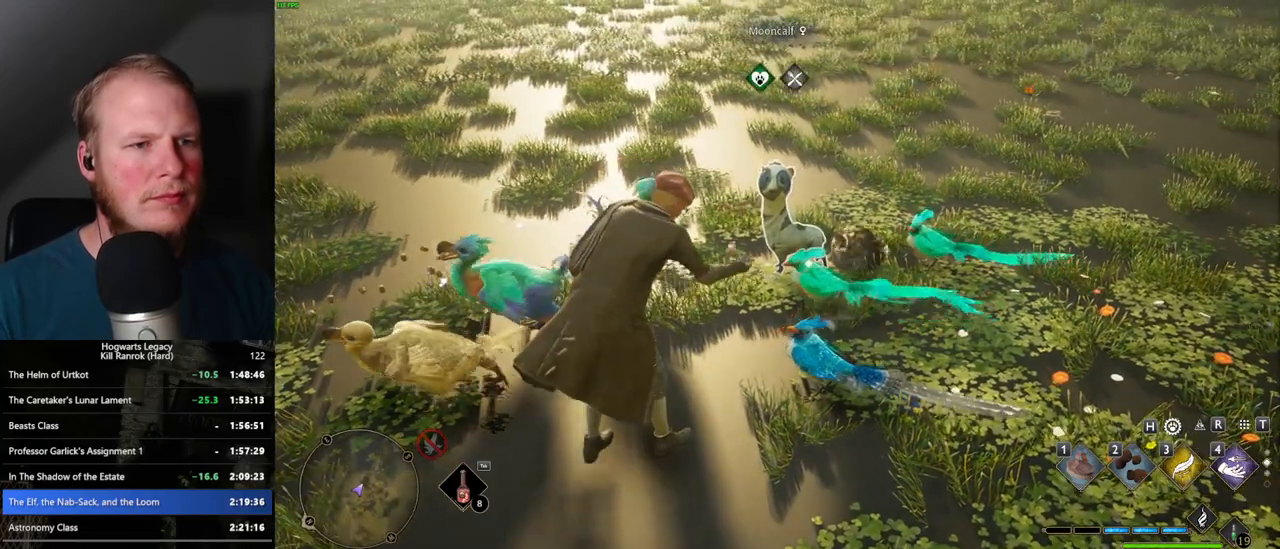
{"keys": ["2"], "mouse": [], "events": [[33, "2", "down"], [83, "2", "up"], [183, "2", "down"], [233, "2", "up"], [333, "2", "down"], [383, "2", "up"], [483, "2", "down"]]}
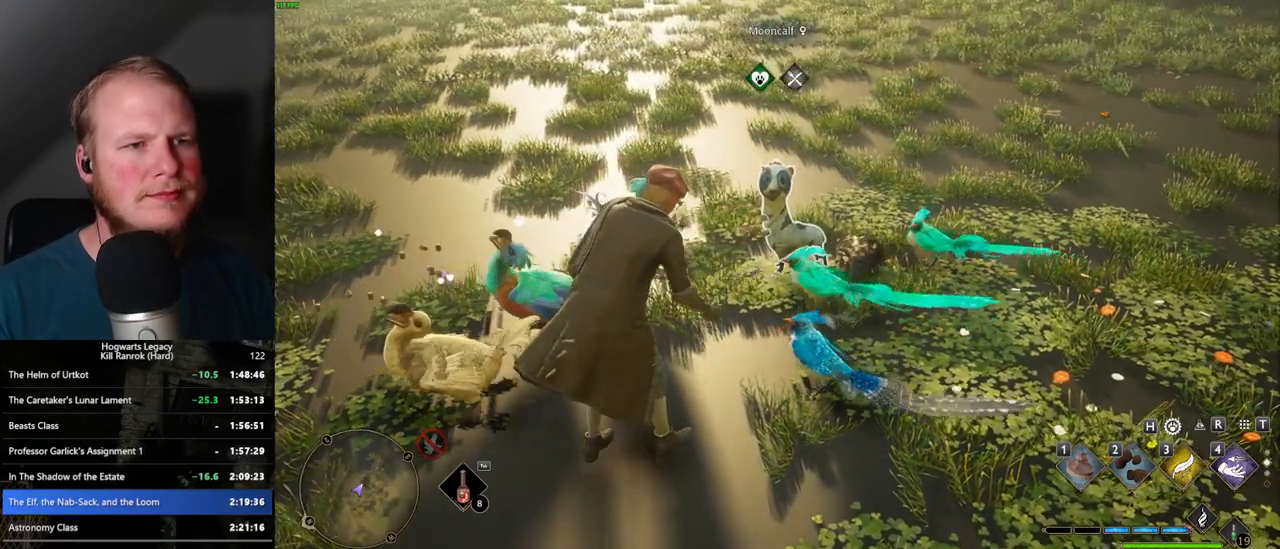
{"keys": [], "mouse": [], "events": [[33, "2", "up"], [117, "2", "down"], [183, "2", "up"], [267, "2", "down"], [333, "2", "up"], [433, "2", "down"], [483, "2", "up"]]}
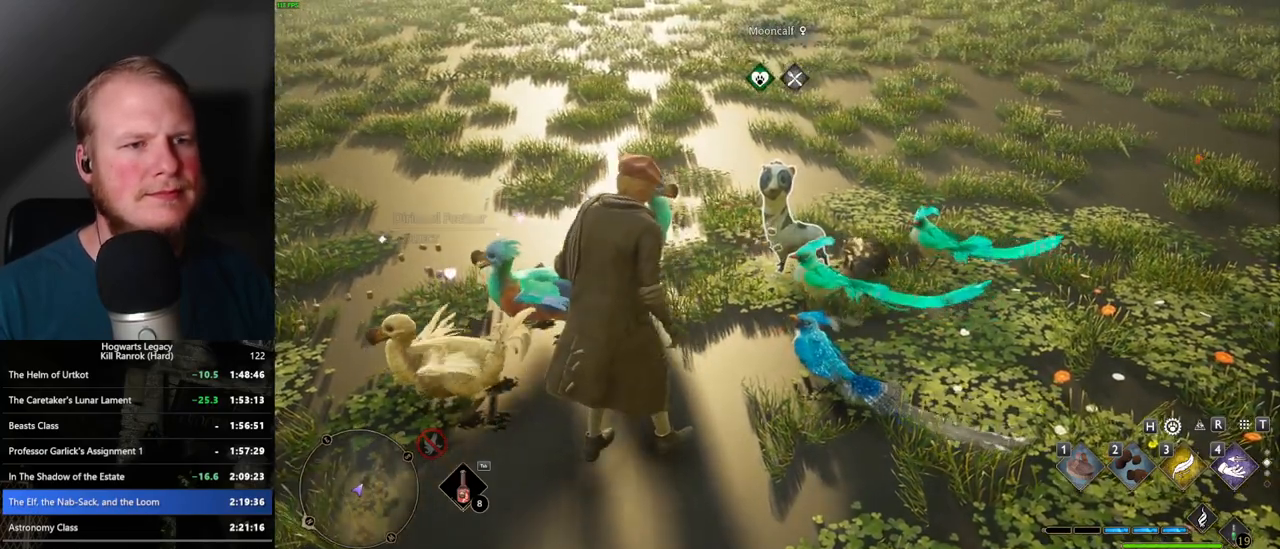
{"keys": [], "mouse": [], "events": [[83, "2", "down"], [150, "2", "up"], [233, "2", "down"], [283, "2", "up"], [383, "2", "down"], [433, "2", "up"]]}
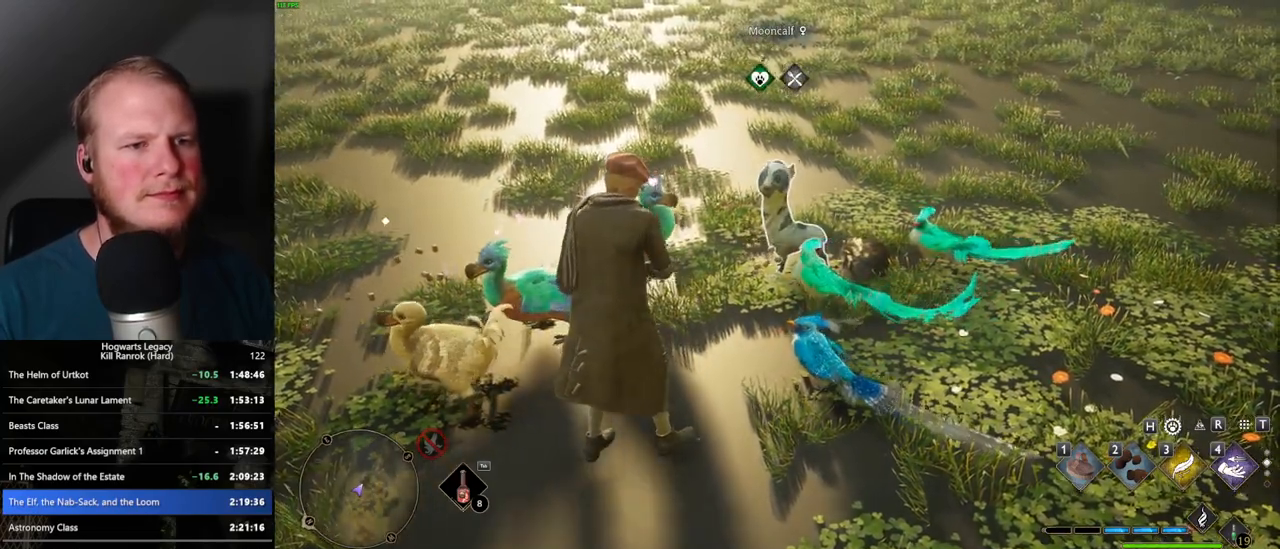
{"keys": [], "mouse": [], "events": [[17, "2", "down"], [117, "2", "up"]]}
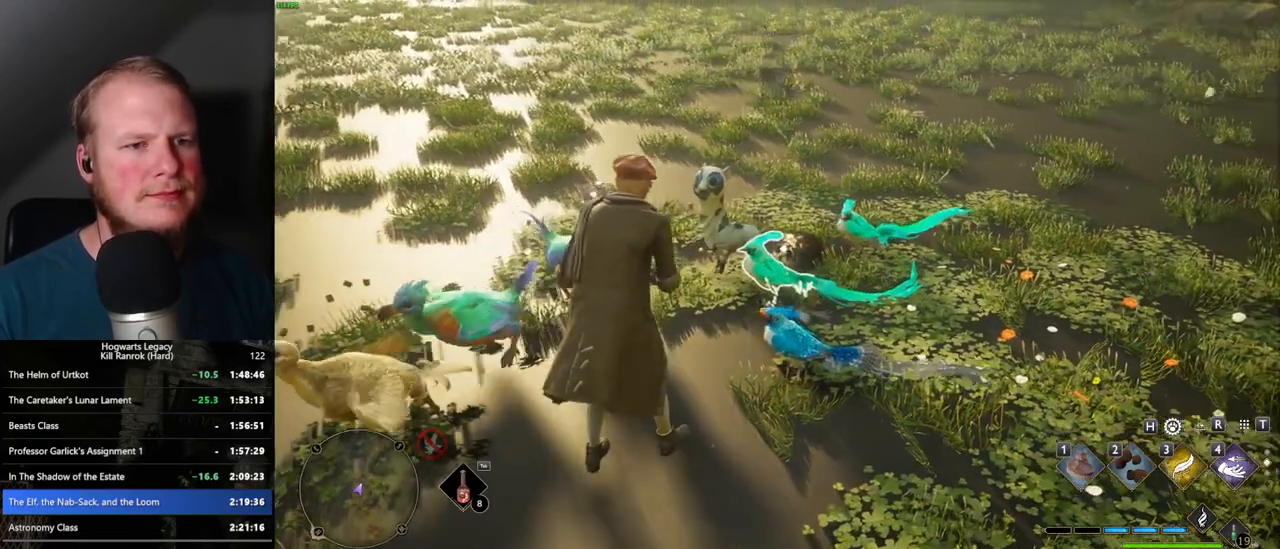
{"keys": [], "mouse": [], "events": []}
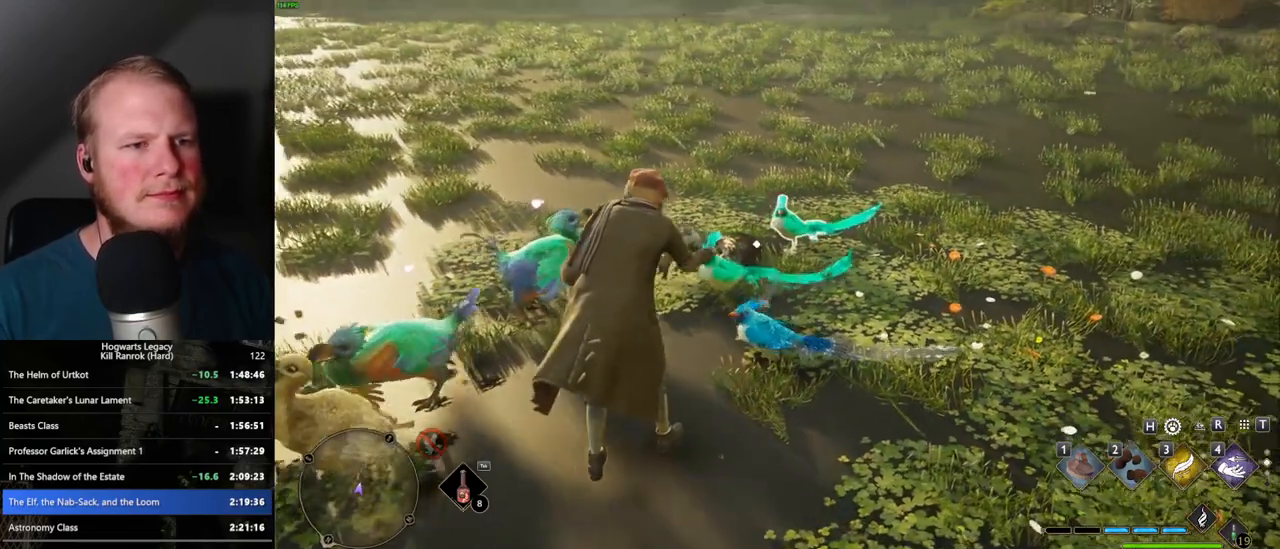
{"keys": [], "mouse": [], "events": [[417, "2", "down"], [500, "2", "up"]]}
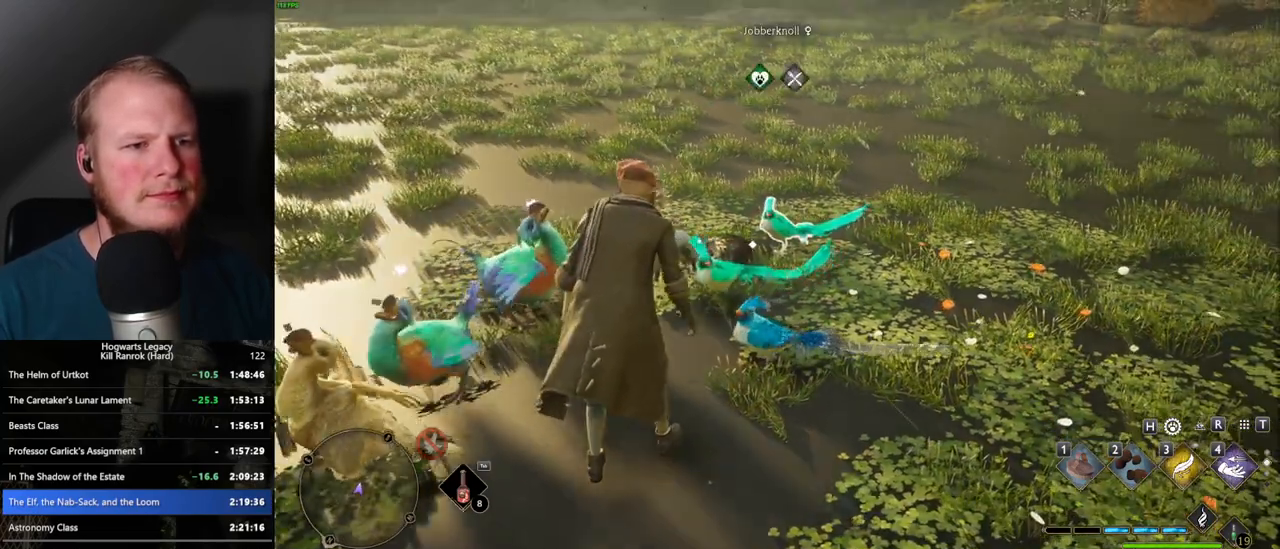
{"keys": [], "mouse": [], "events": [[83, "2", "down"], [167, "2", "up"], [250, "2", "down"], [317, "2", "up"], [400, "2", "down"], [467, "2", "up"]]}
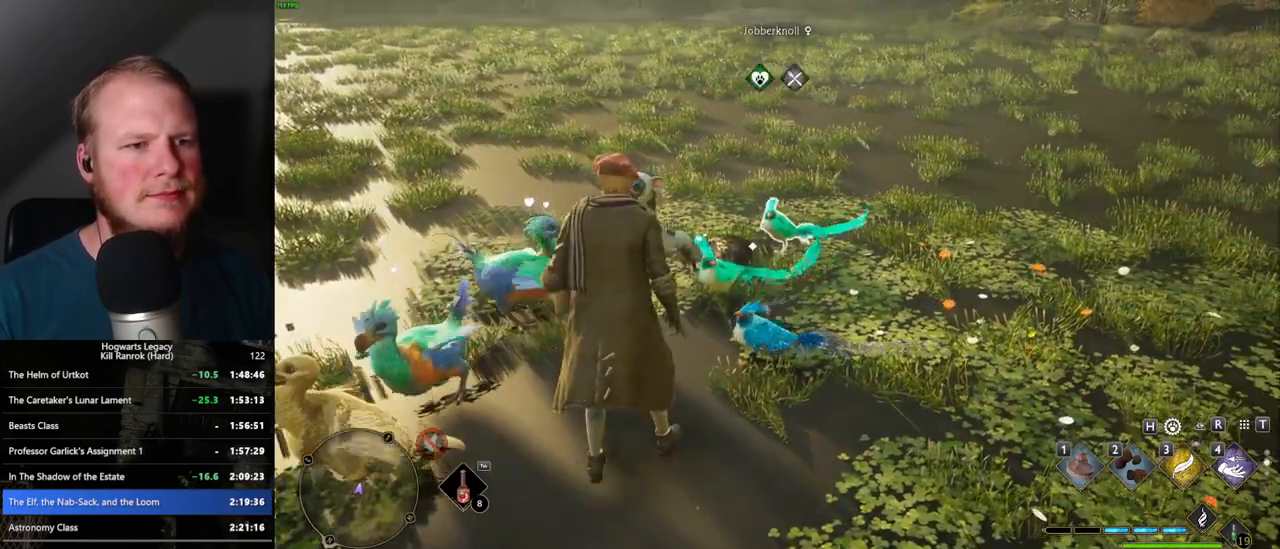
{"keys": [], "mouse": [], "events": [[67, "2", "down"], [117, "2", "up"], [200, "2", "down"], [283, "2", "up"], [367, "2", "down"], [450, "2", "up"]]}
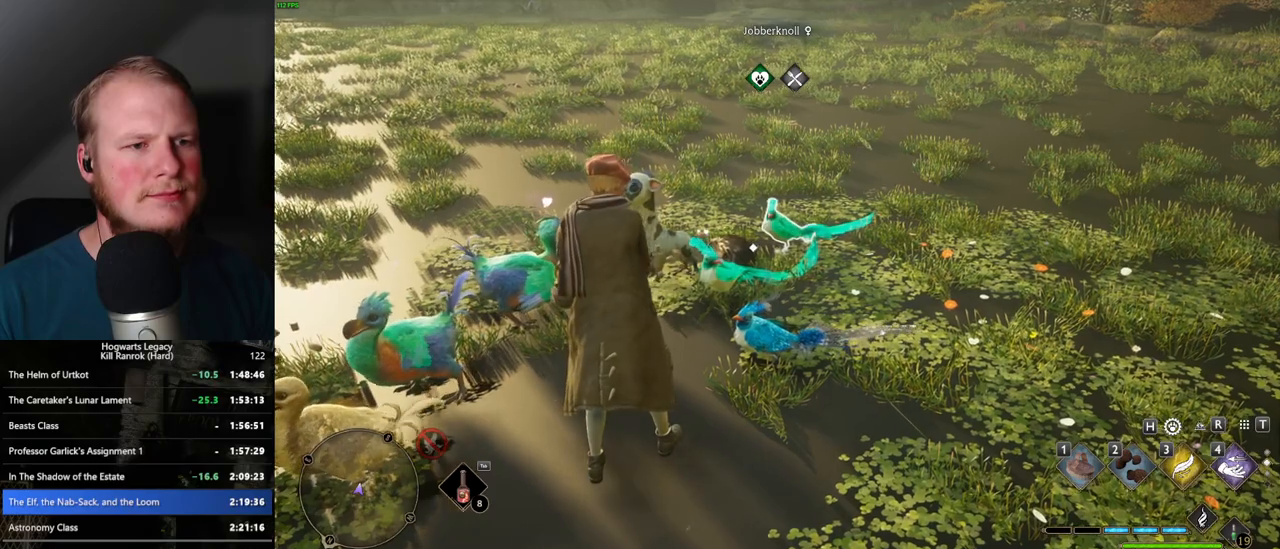
{"keys": [], "mouse": [], "events": []}
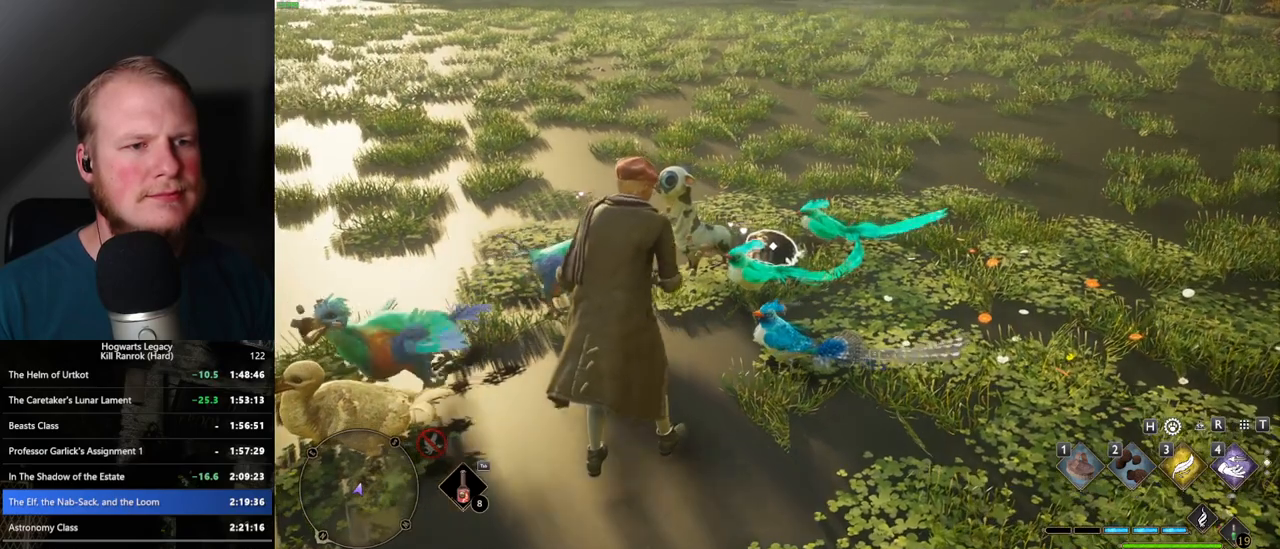
{"keys": [], "mouse": [], "events": [[200, "2", "down"], [283, "2", "up"], [367, "2", "down"], [450, "2", "up"]]}
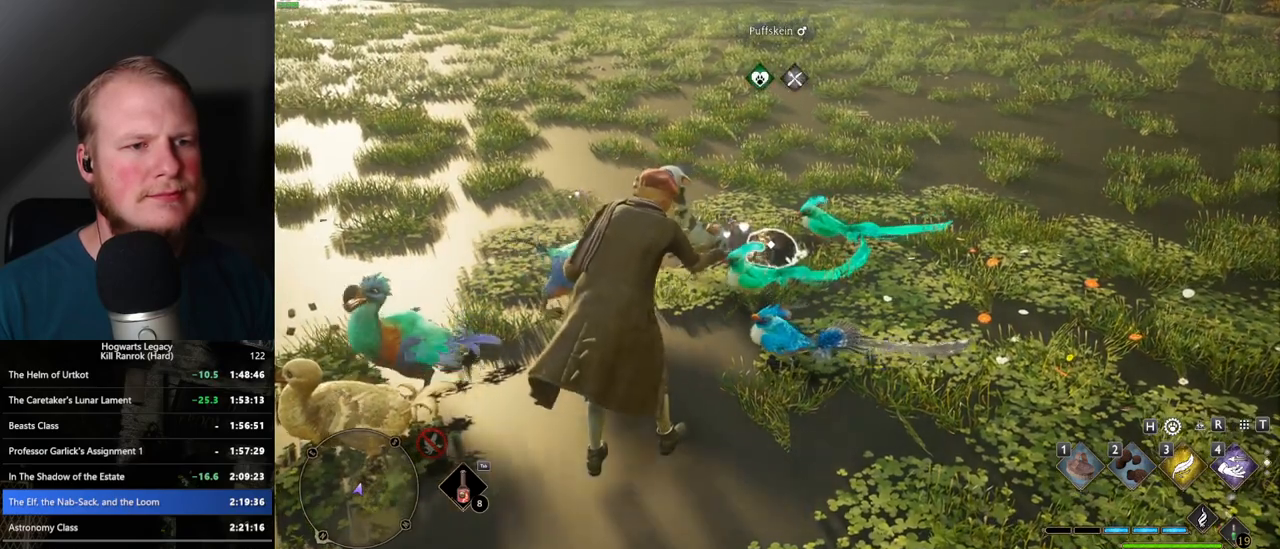
{"keys": [], "mouse": [], "events": [[33, "2", "down"], [100, "2", "up"], [200, "2", "down"], [267, "2", "up"], [350, "2", "down"], [433, "2", "up"]]}
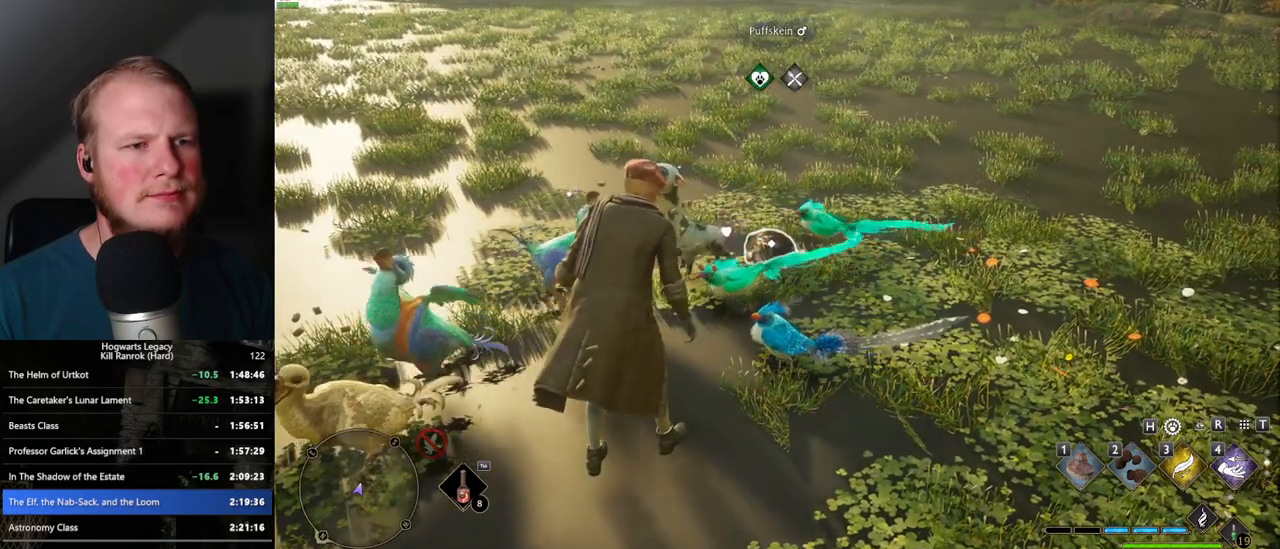
{"keys": ["2"], "mouse": [], "events": [[17, "2", "down"], [83, "2", "up"], [183, "2", "down"], [250, "2", "up"], [350, "2", "down"], [400, "2", "up"], [483, "2", "down"]]}
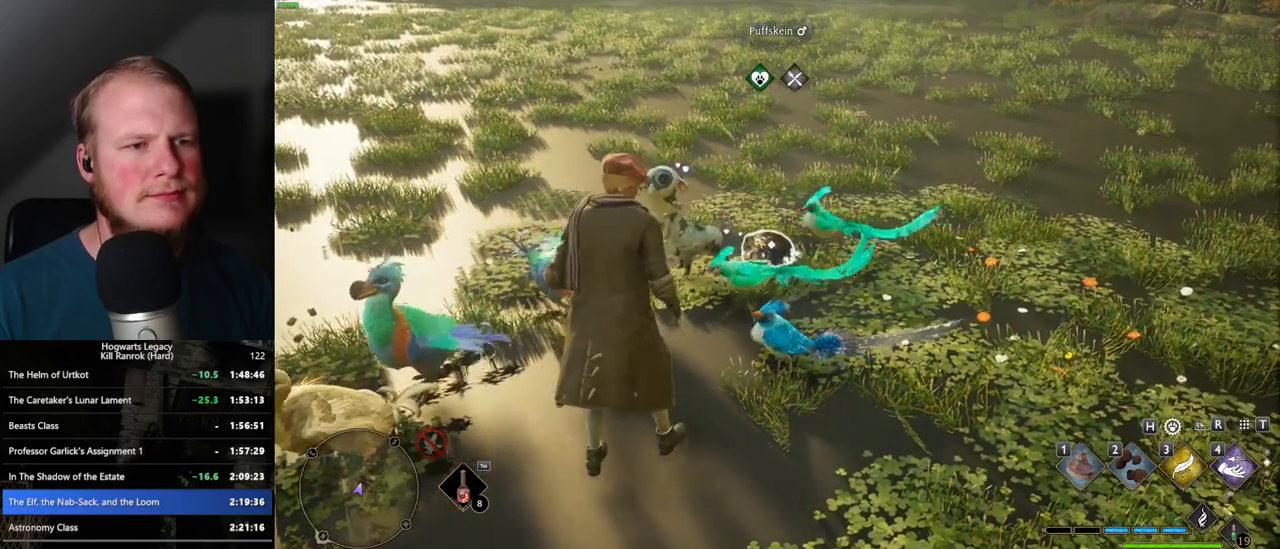
{"keys": ["2"], "mouse": [], "events": [[50, "2", "up"], [150, "2", "down"], [217, "2", "up"], [300, "2", "down"], [383, "2", "up"], [500, "2", "down"]]}
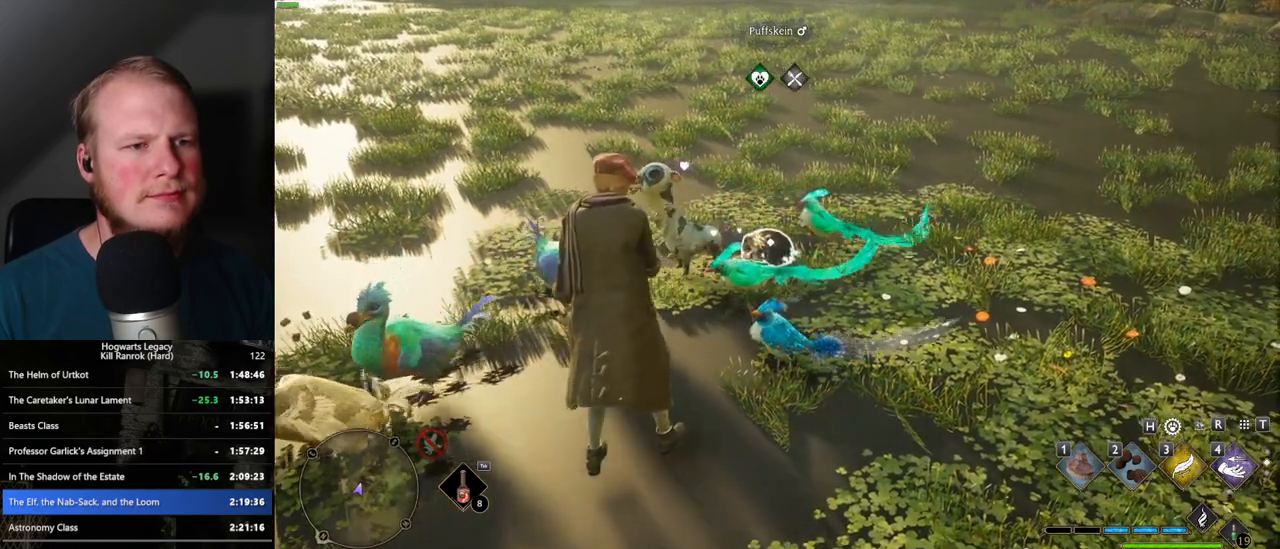
{"keys": [], "mouse": [], "events": [[50, "2", "up"]]}
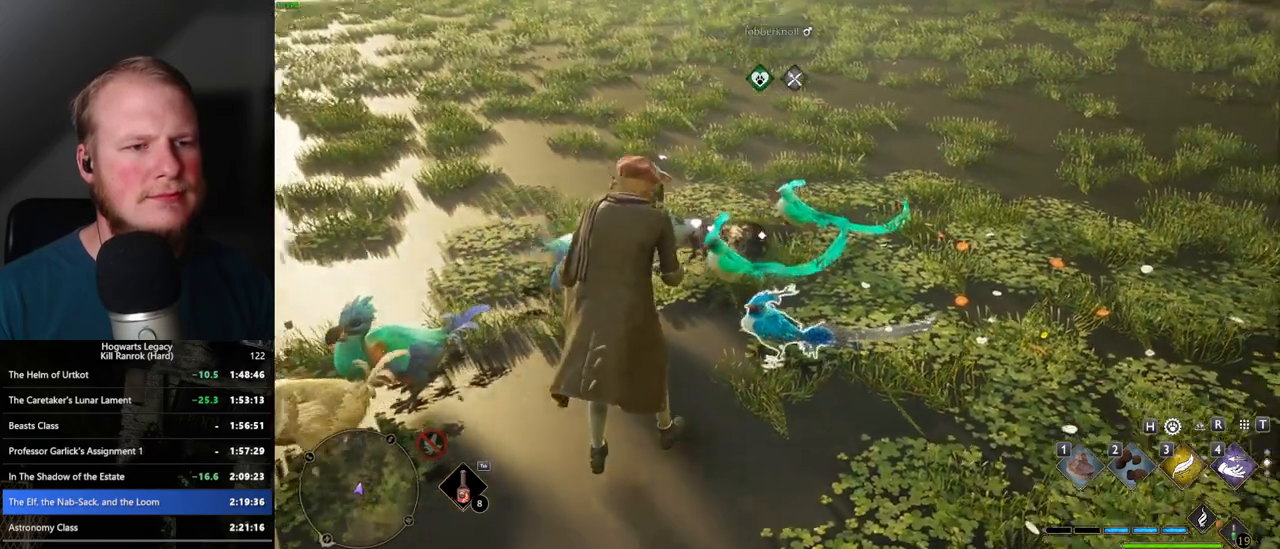
{"keys": ["2"], "mouse": [], "events": [[317, "2", "down"], [400, "2", "up"], [500, "2", "down"]]}
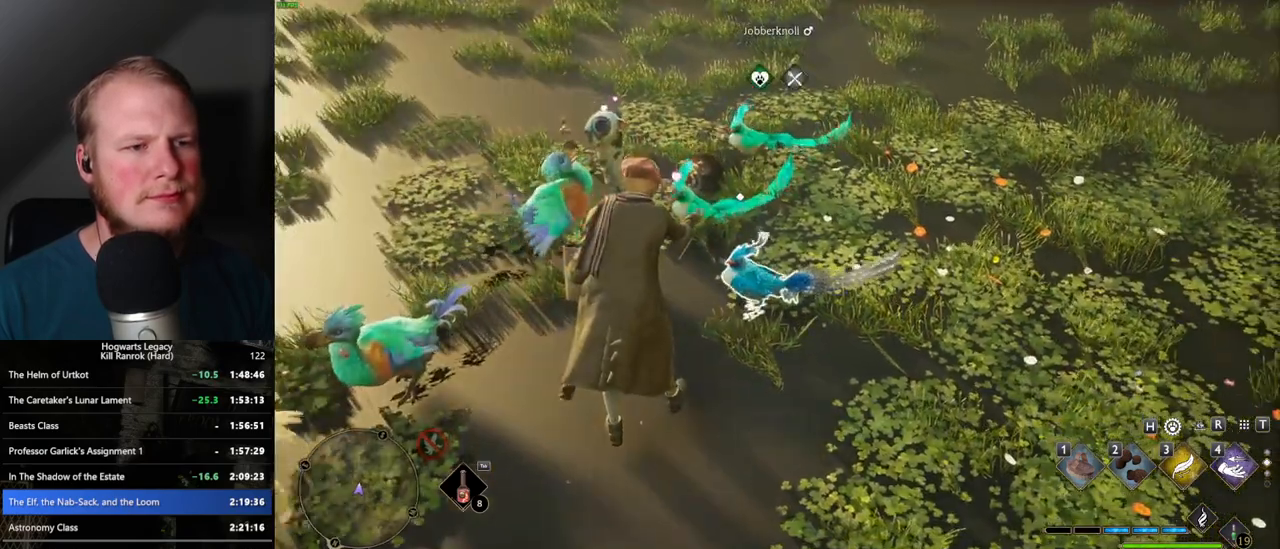
{"keys": ["2"], "mouse": [], "events": [[67, "2", "up"], [167, "2", "down"], [217, "2", "up"], [317, "2", "down"], [367, "2", "up"], [467, "2", "down"]]}
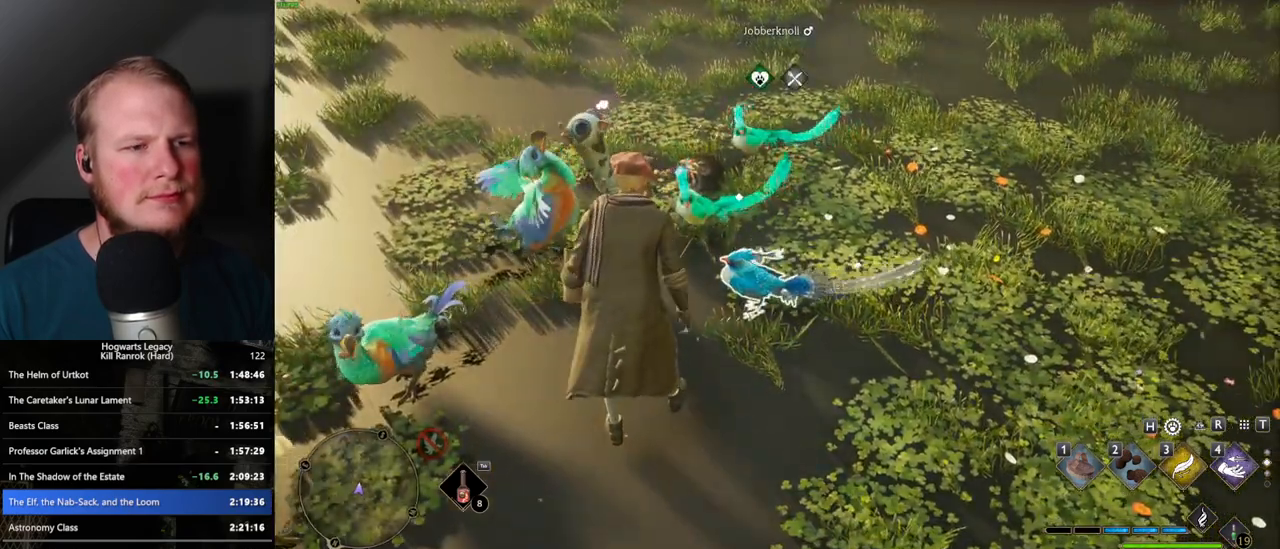
{"keys": [], "mouse": [], "events": [[50, "2", "up"], [117, "2", "down"], [183, "2", "up"], [250, "2", "down"], [333, "2", "up"], [417, "2", "down"], [467, "2", "up"]]}
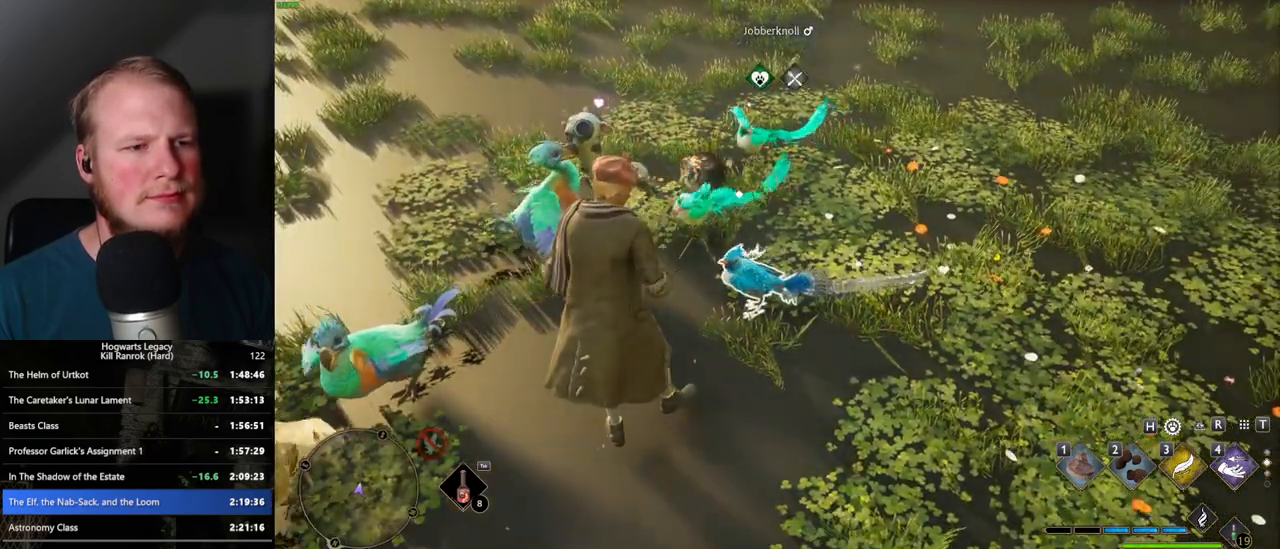
{"keys": [], "mouse": [], "events": [[50, "2", "down"], [100, "2", "up"]]}
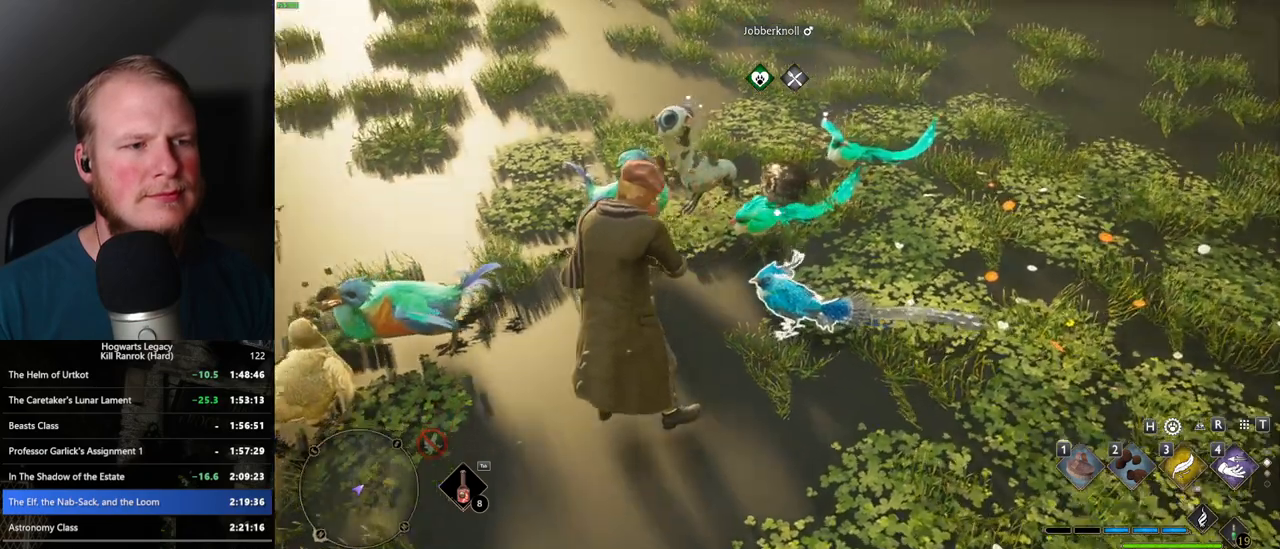
{"keys": [], "mouse": [], "events": []}
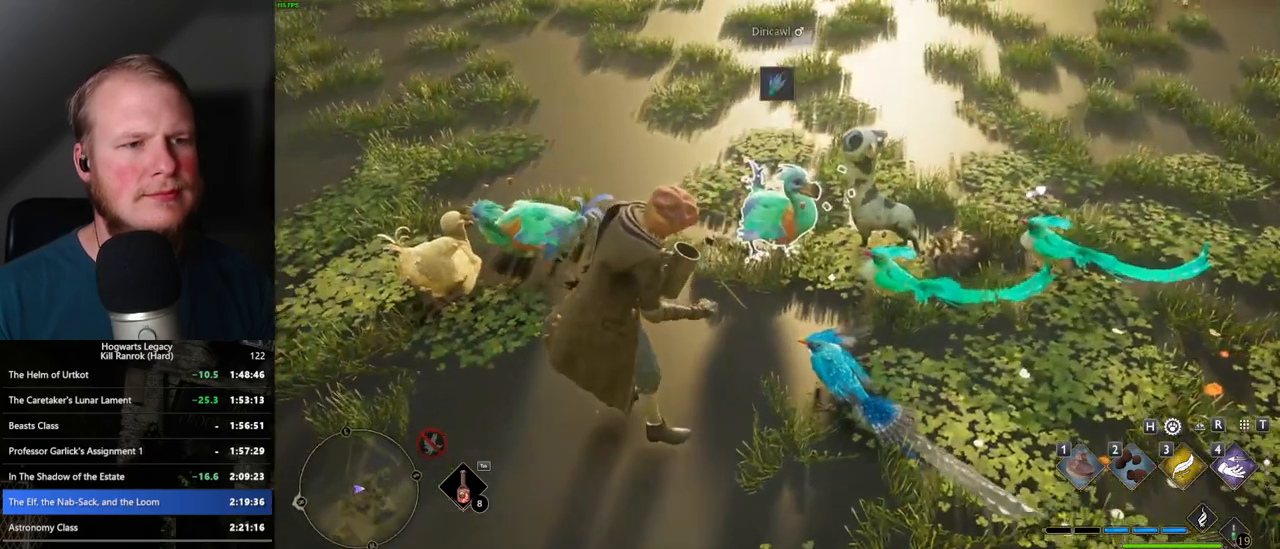
{"keys": [], "mouse": [], "events": []}